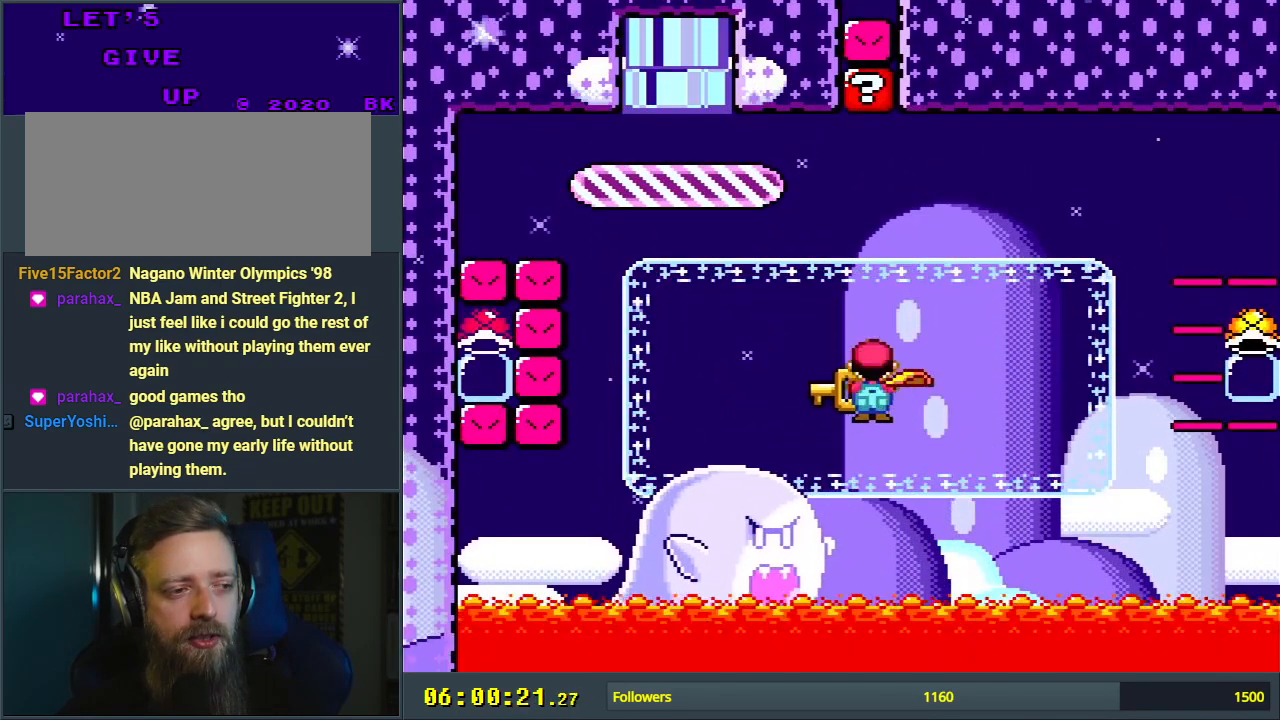
Gameplay with a controller (Nintendo layout); each line is a JSON object with the inputs held at the frame after it. "events" lists button and stick changes between this image and that frame as [ms after this image, input, new state], when the widget could be followed in between. Not read: L3 R3.
{"buttons": ["Y"], "events": [[50, "X", "up"], [150, "DPAD_LEFT", "up"]]}
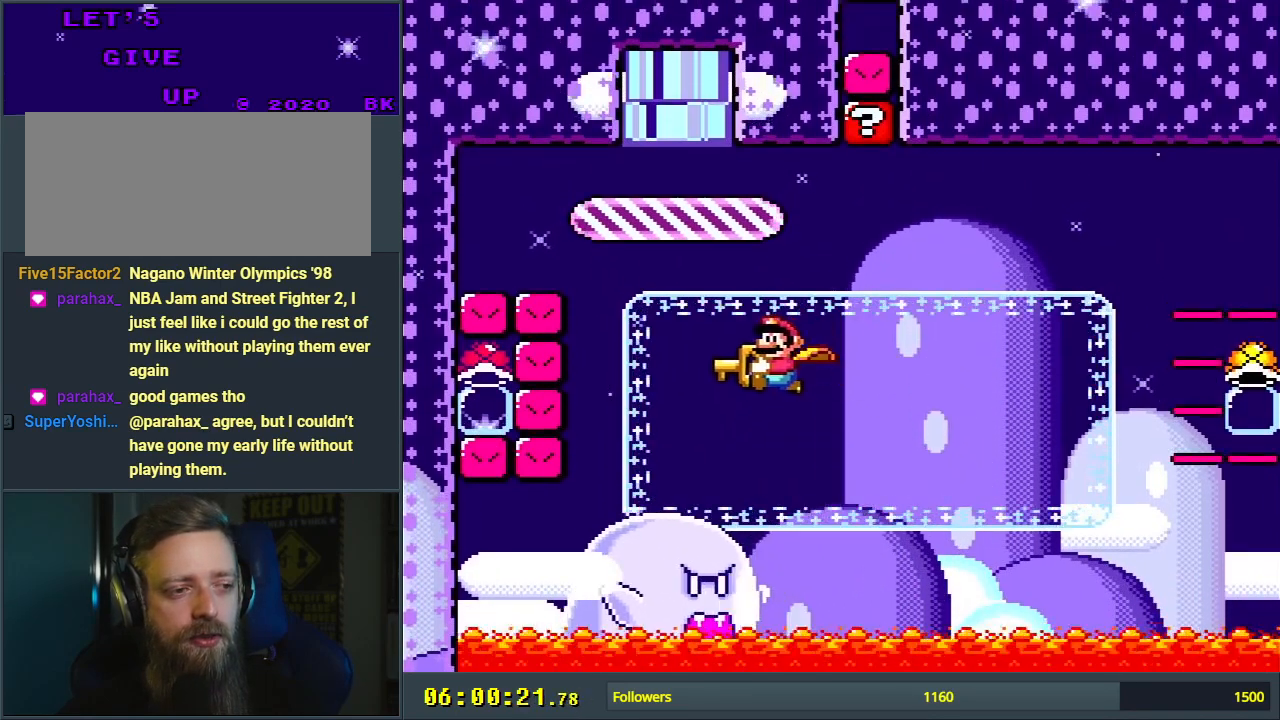
{"buttons": ["Y", "DPAD_RIGHT"], "events": [[217, "DPAD_RIGHT", "down"]]}
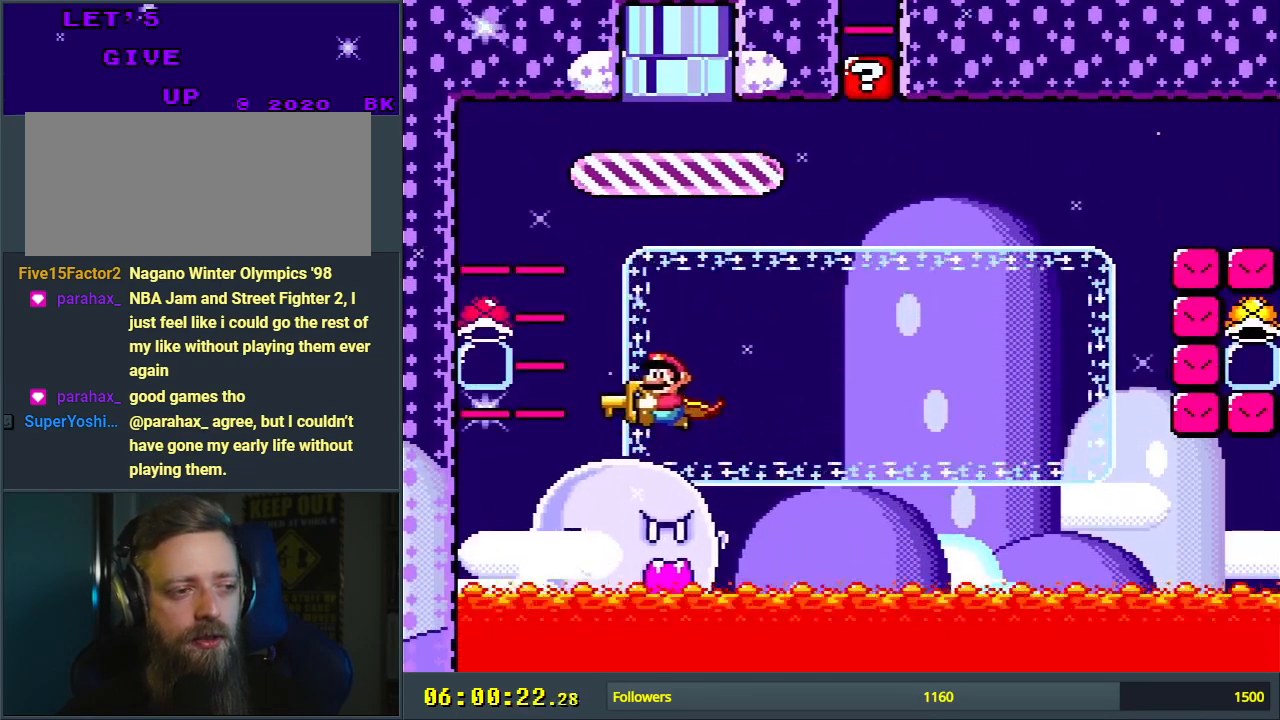
{"buttons": ["Y", "DPAD_UP", "DPAD_RIGHT"], "events": [[100, "DPAD_RIGHT", "up"], [450, "DPAD_RIGHT", "down"], [483, "DPAD_UP", "down"]]}
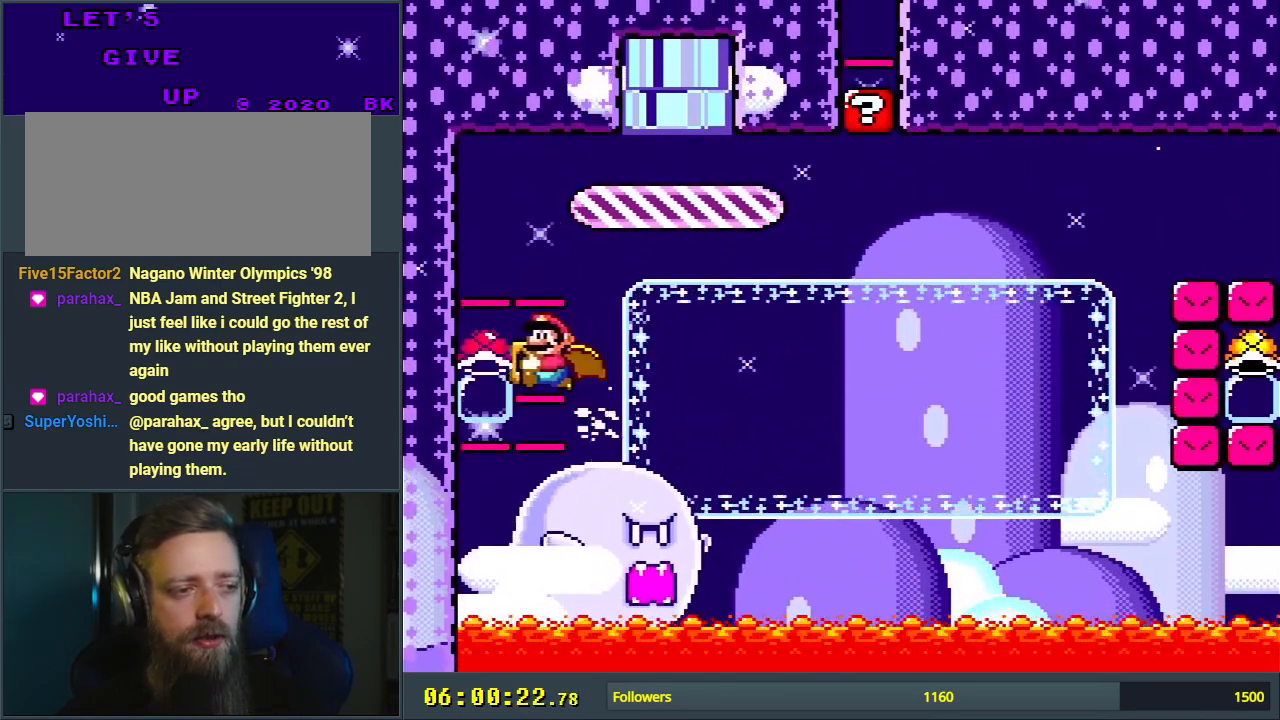
{"buttons": ["Y", "DPAD_LEFT"], "events": [[17, "X", "down"], [50, "DPAD_UP", "up"], [133, "X", "up"], [367, "DPAD_RIGHT", "up"], [483, "DPAD_LEFT", "down"]]}
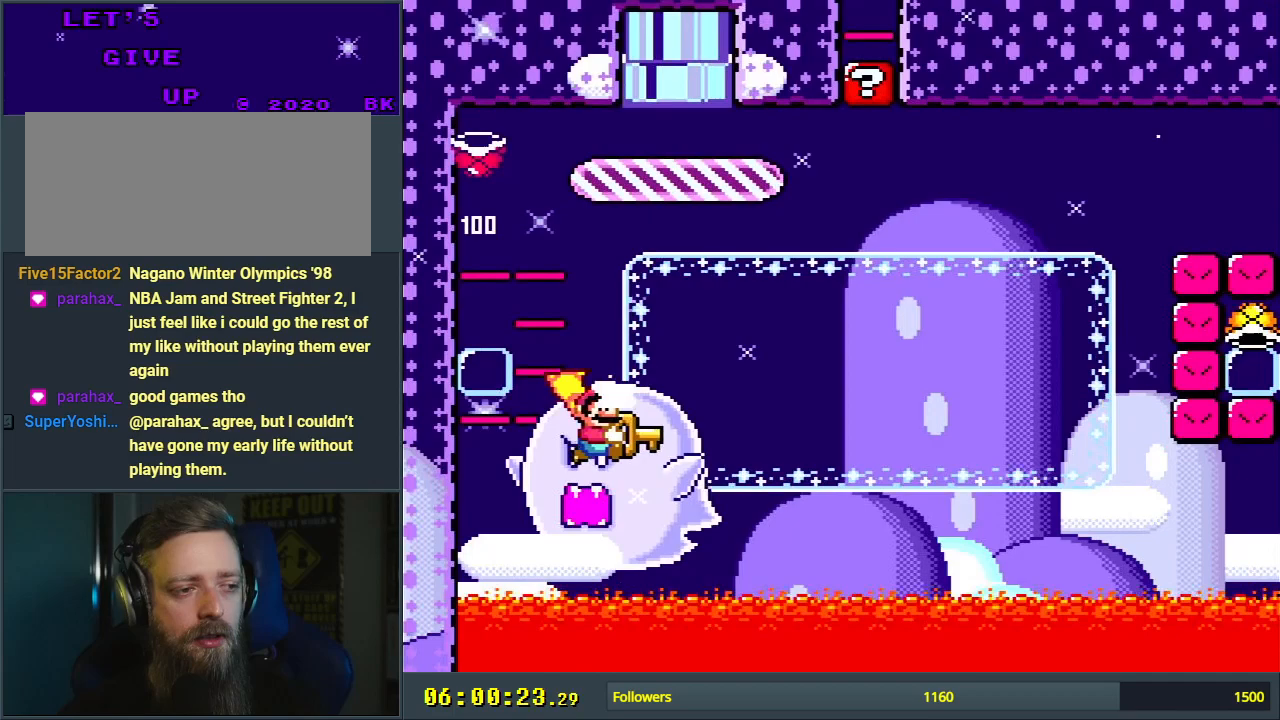
{"buttons": ["Y", "DPAD_LEFT"], "events": []}
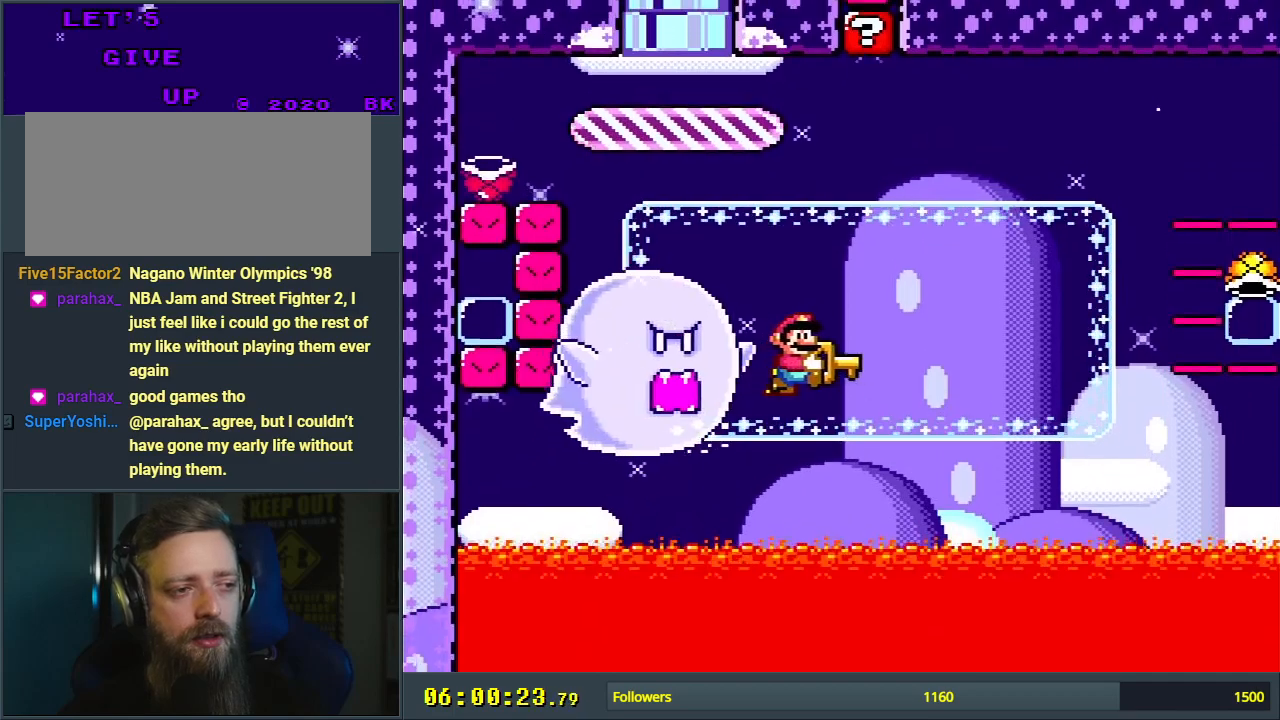
{"buttons": ["Y", "DPAD_LEFT"], "events": [[67, "DPAD_LEFT", "up"], [450, "DPAD_LEFT", "down"]]}
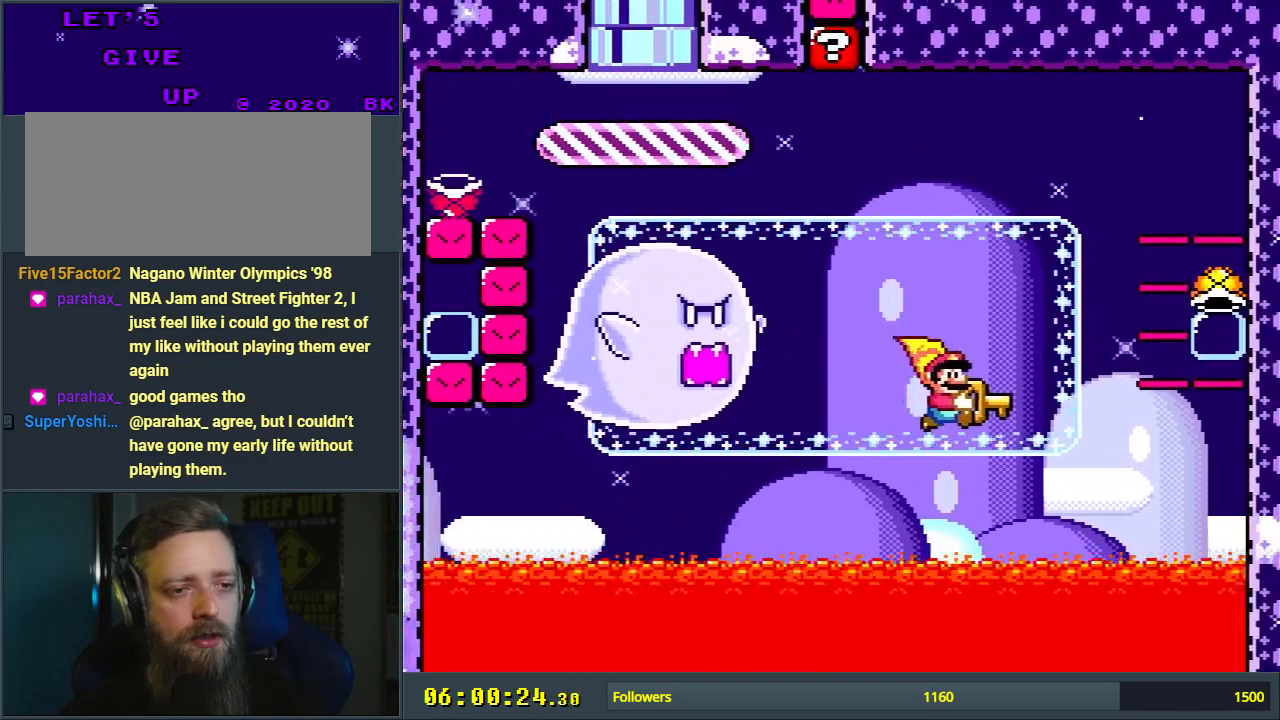
{"buttons": ["Y"], "events": [[200, "X", "down"], [300, "X", "up"], [483, "DPAD_LEFT", "up"]]}
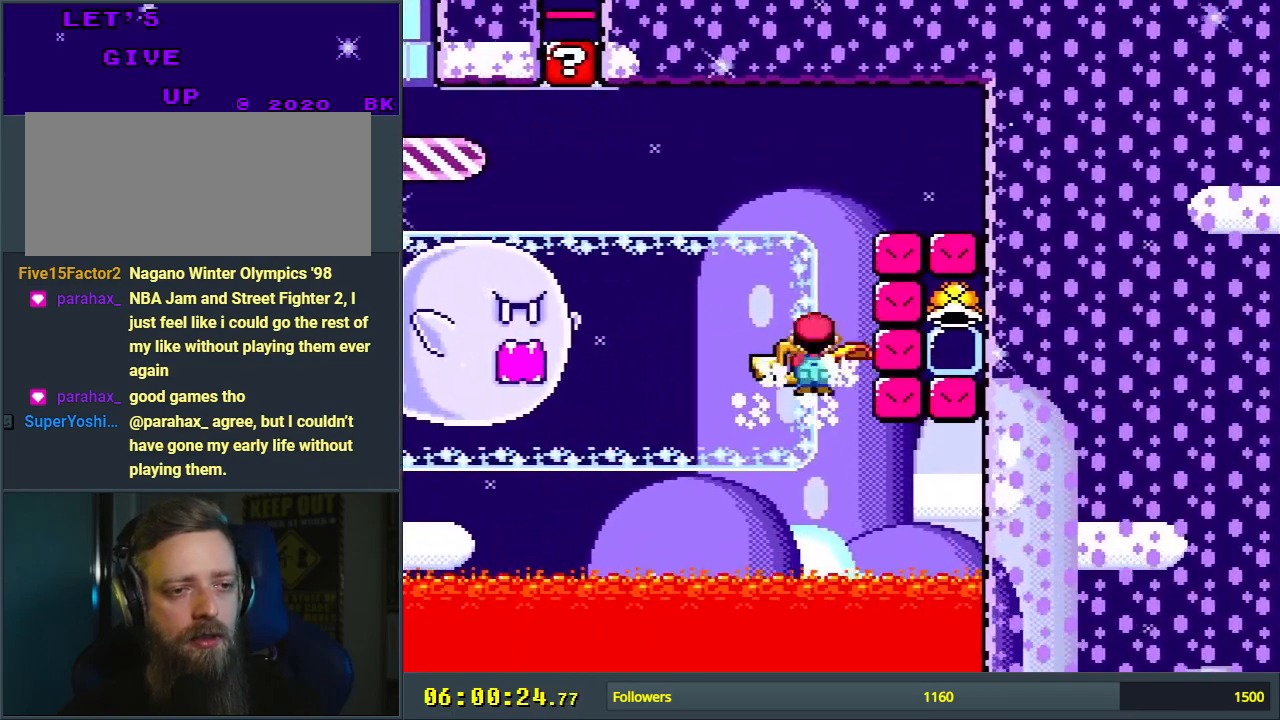
{"buttons": ["Y", "DPAD_RIGHT"], "events": [[417, "DPAD_RIGHT", "down"]]}
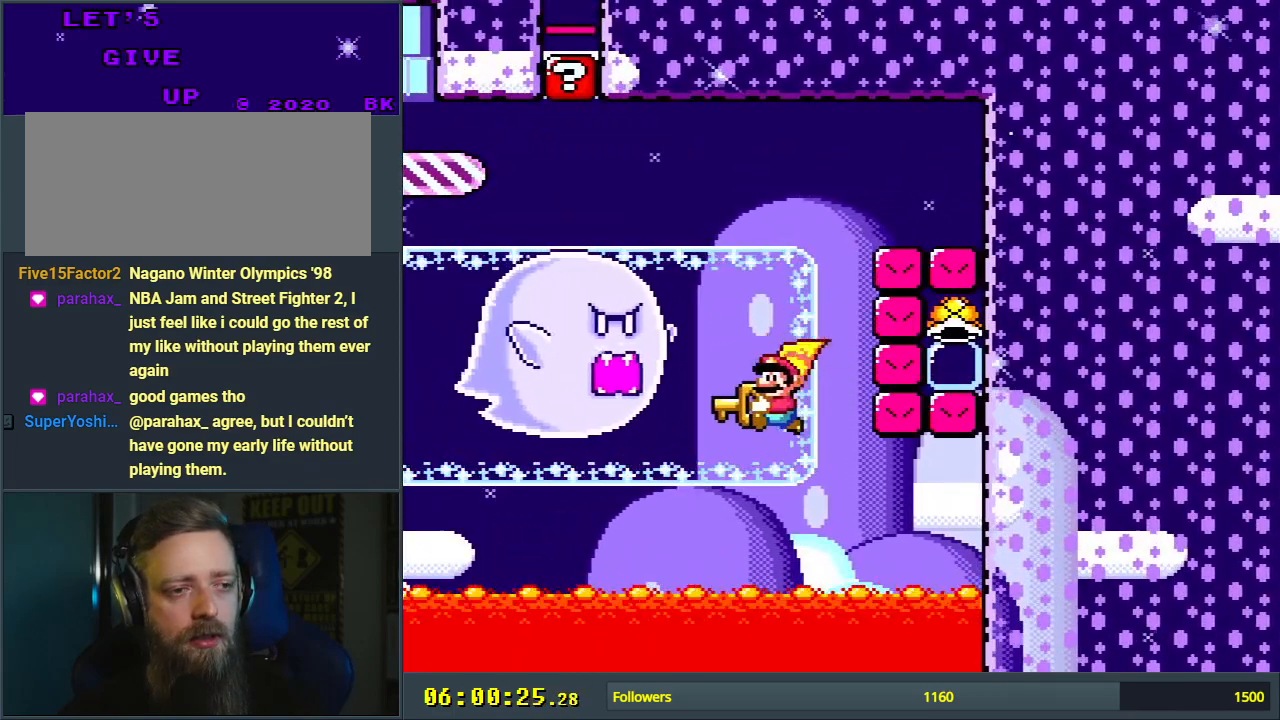
{"buttons": ["Y", "DPAD_RIGHT"], "events": []}
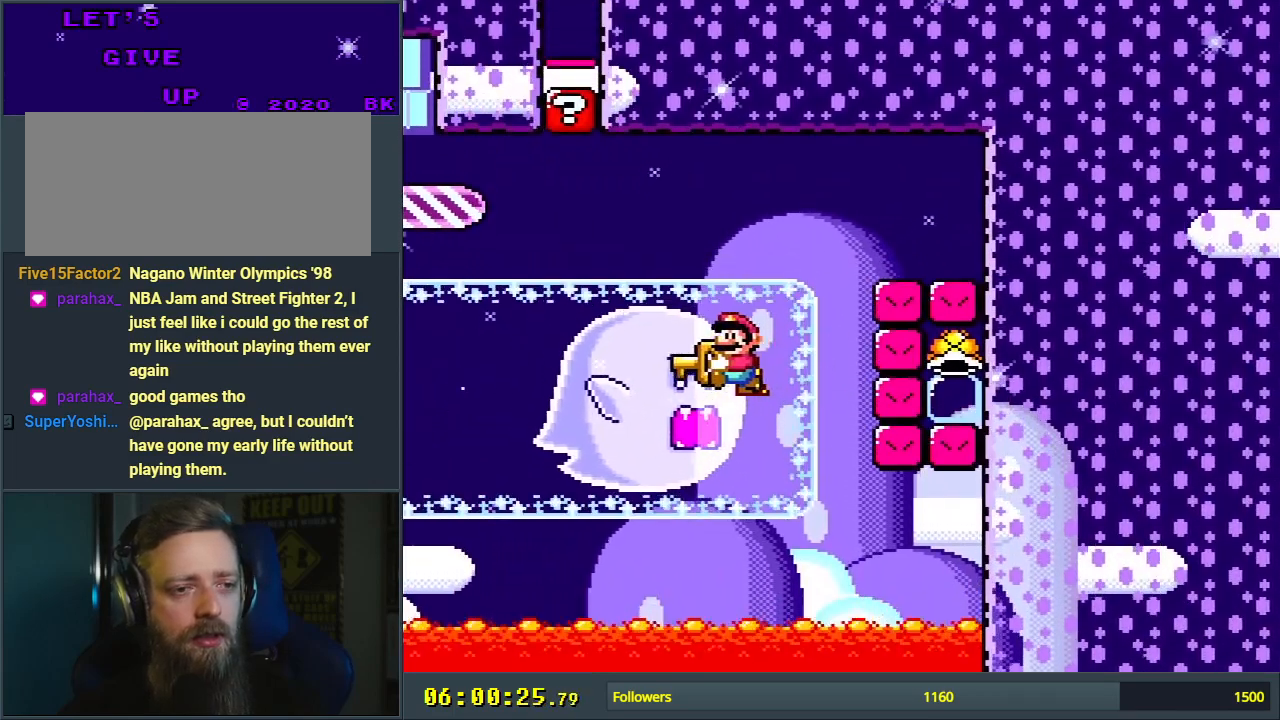
{"buttons": ["Y", "DPAD_UP", "DPAD_RIGHT"], "events": [[33, "DPAD_RIGHT", "up"], [400, "DPAD_RIGHT", "down"], [467, "DPAD_UP", "down"]]}
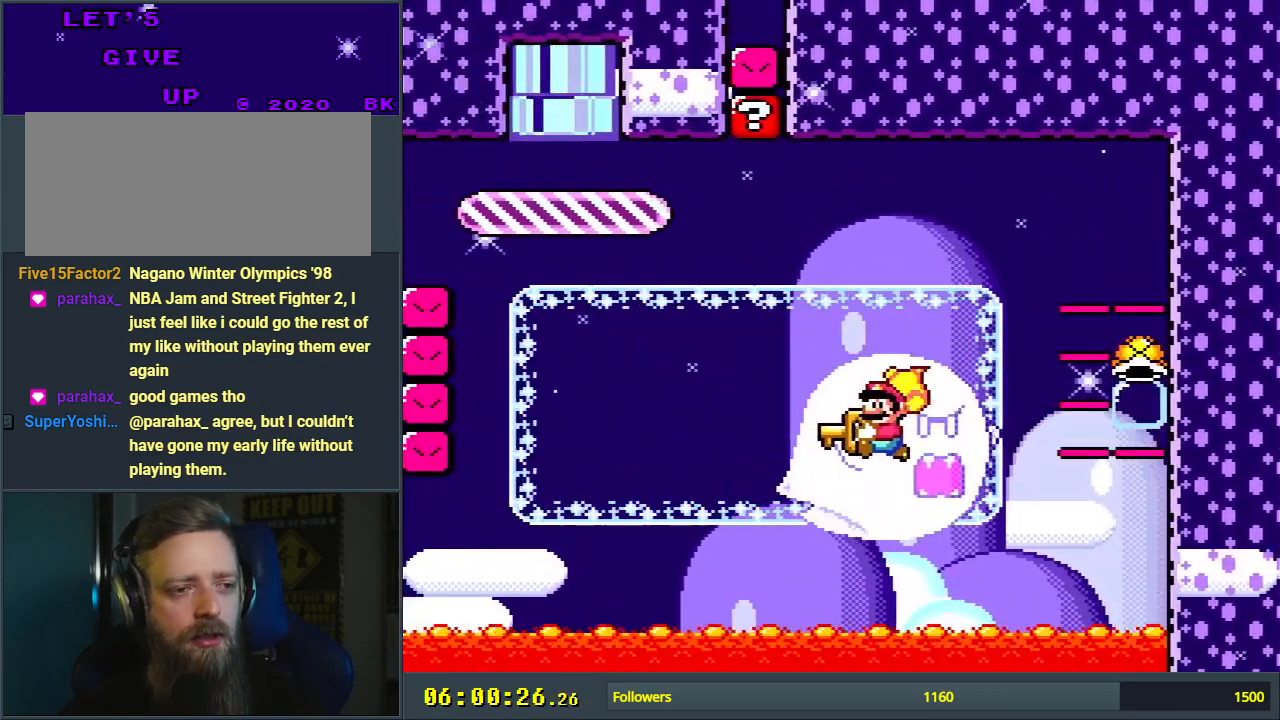
{"buttons": ["Y"], "events": [[350, "DPAD_UP", "up"], [483, "DPAD_RIGHT", "up"]]}
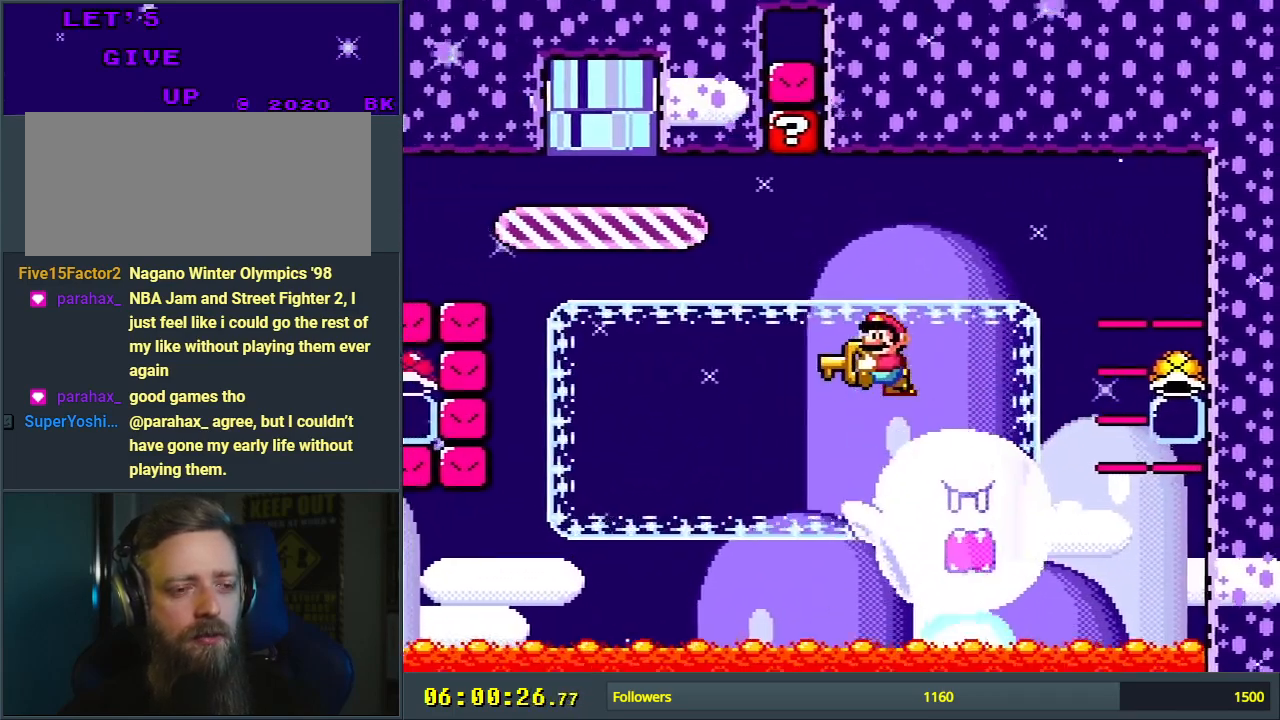
{"buttons": ["Y", "DPAD_RIGHT"], "events": [[400, "DPAD_RIGHT", "down"]]}
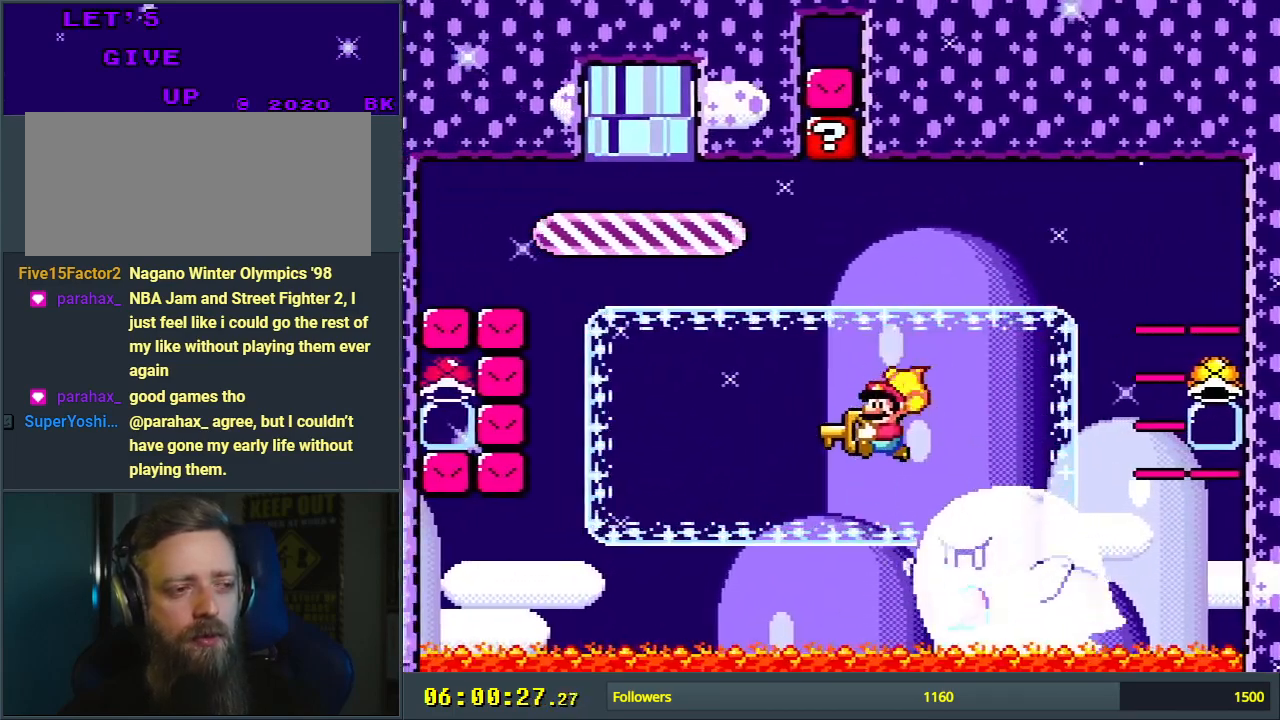
{"buttons": ["Y"], "events": [[383, "DPAD_RIGHT", "up"]]}
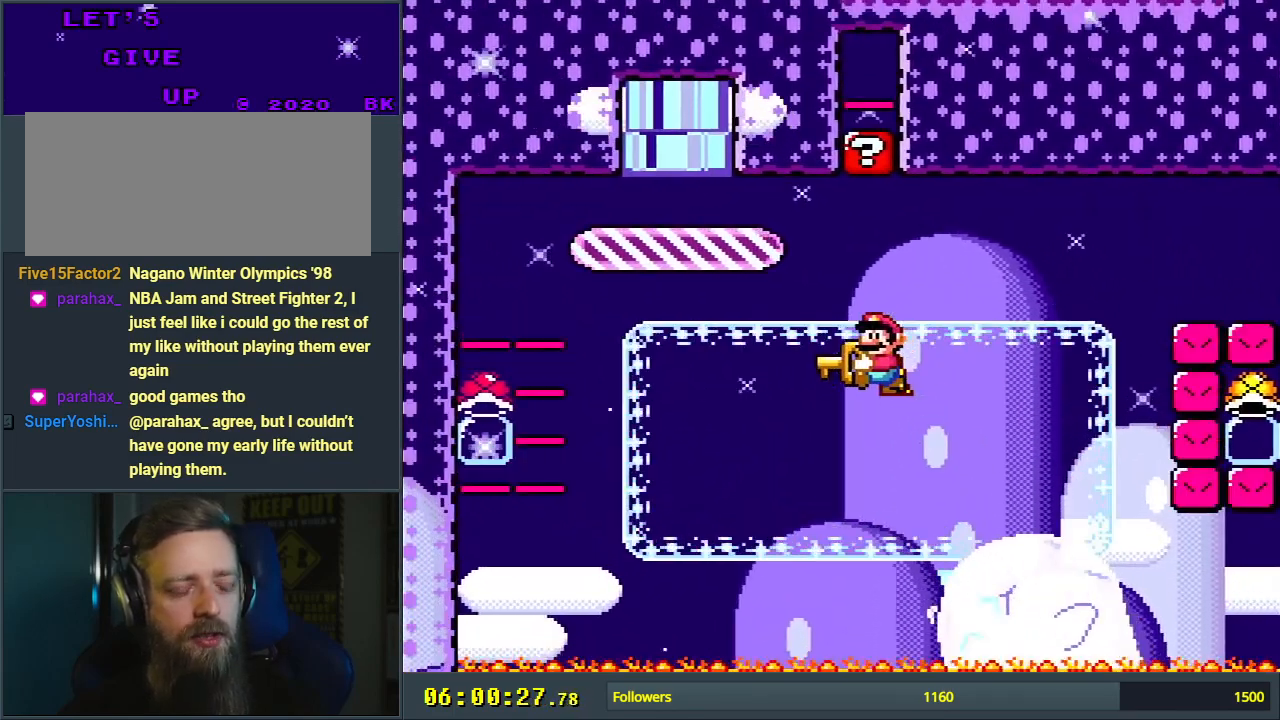
{"buttons": ["Y", "DPAD_RIGHT"], "events": [[400, "DPAD_RIGHT", "down"]]}
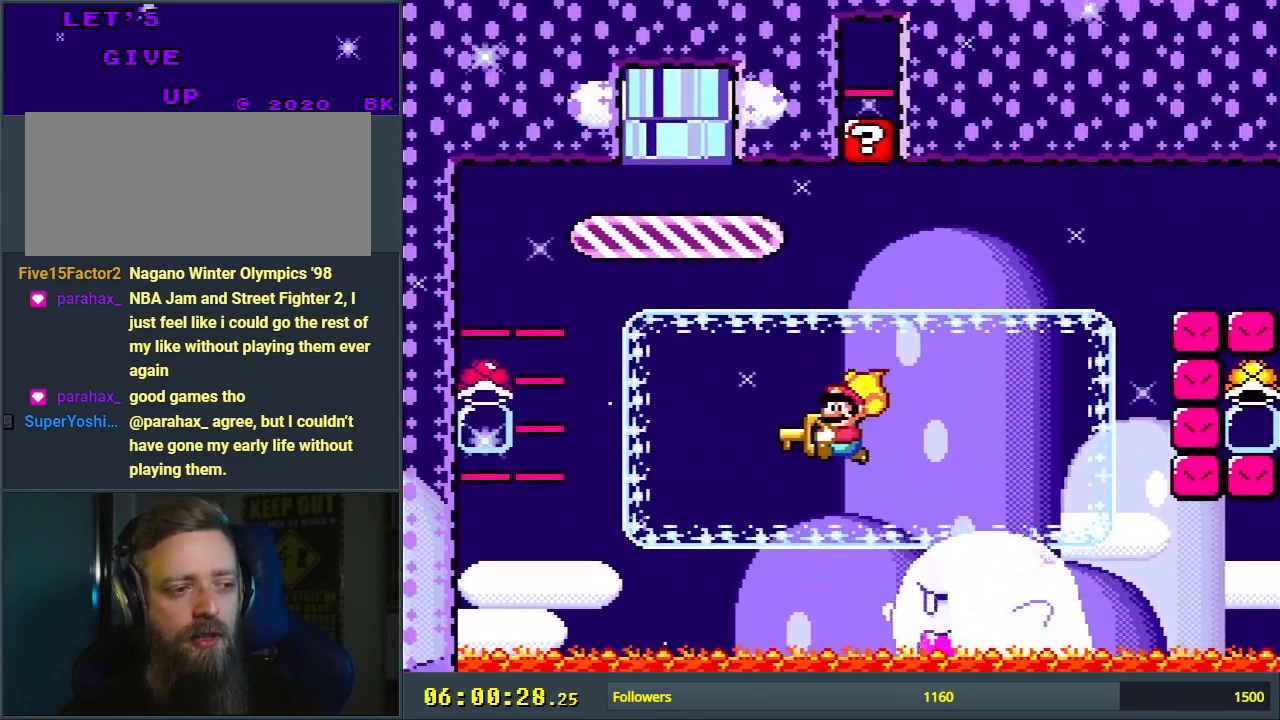
{"buttons": ["Y"], "events": [[483, "DPAD_RIGHT", "up"]]}
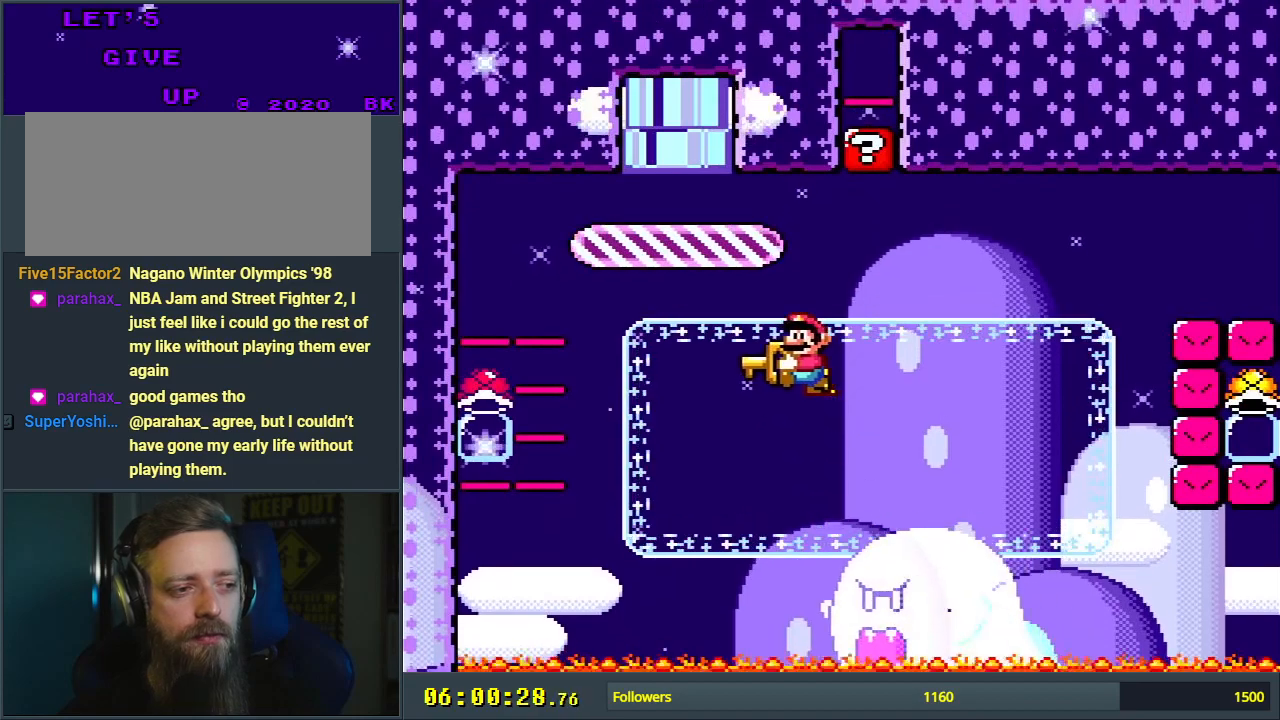
{"buttons": ["Y", "DPAD_RIGHT"], "events": [[400, "DPAD_RIGHT", "down"]]}
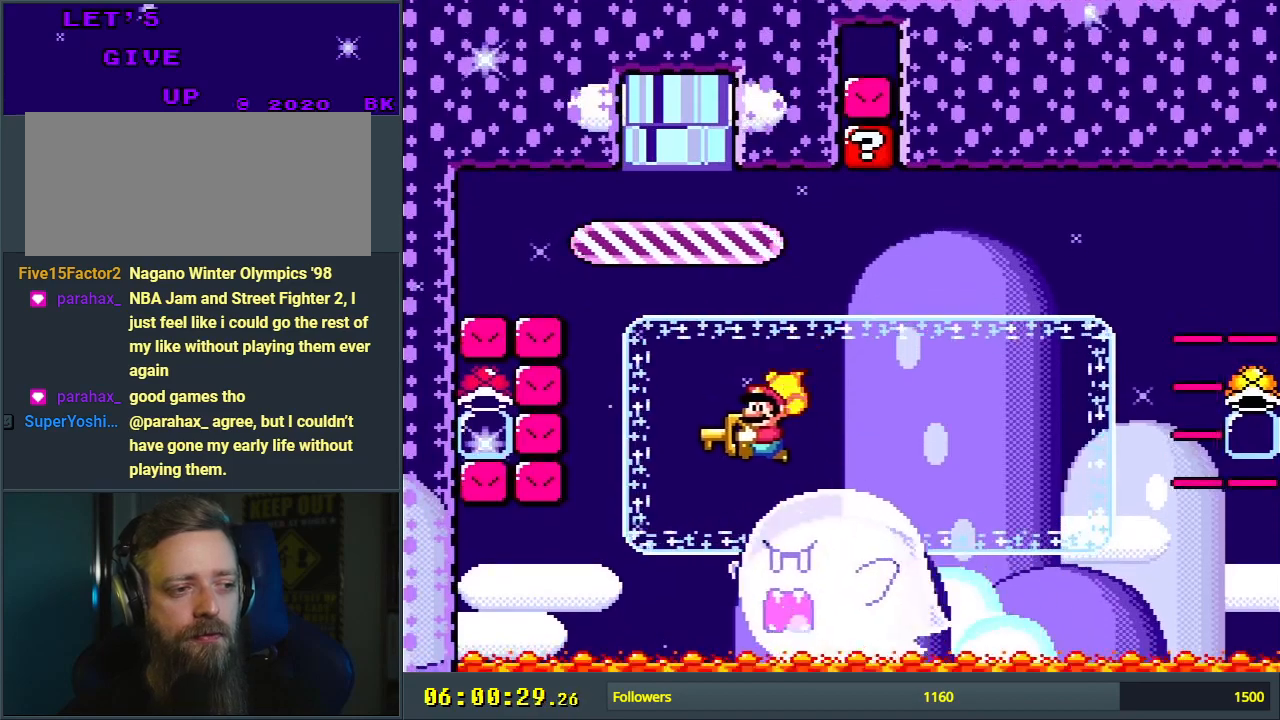
{"buttons": ["Y", "DPAD_RIGHT"], "events": []}
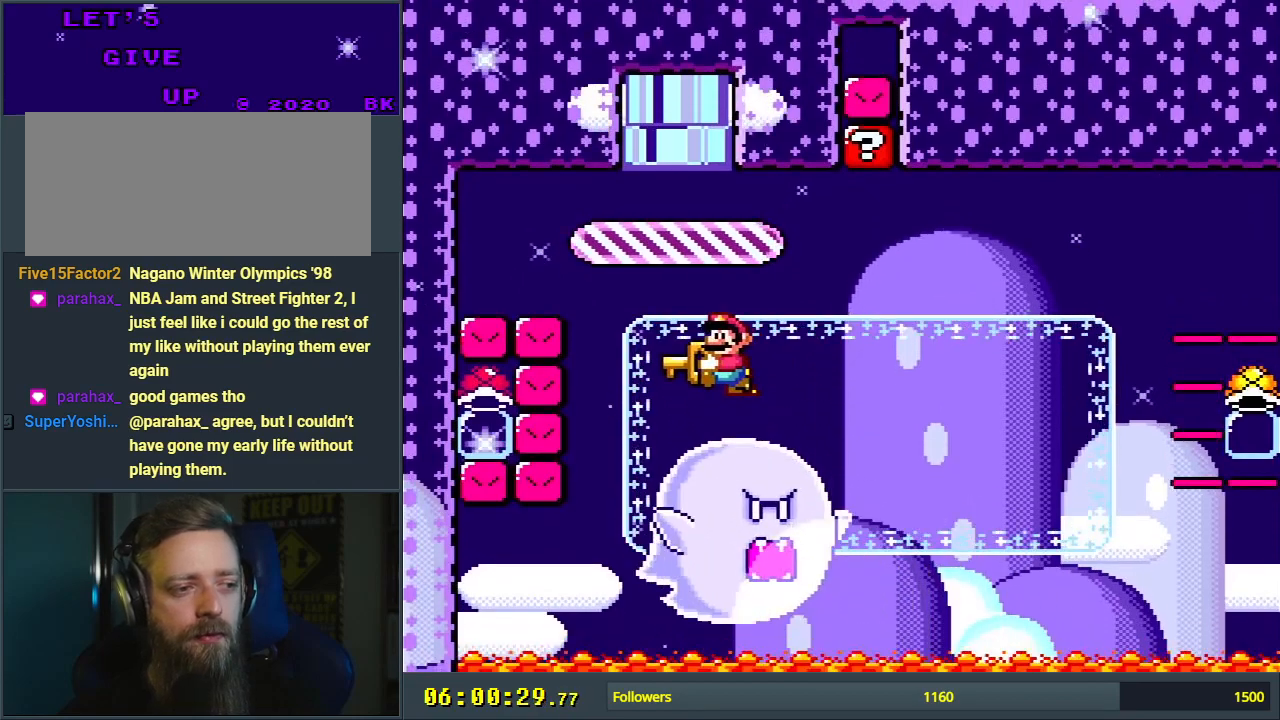
{"buttons": ["Y", "DPAD_RIGHT"], "events": [[83, "DPAD_RIGHT", "up"], [467, "DPAD_RIGHT", "down"]]}
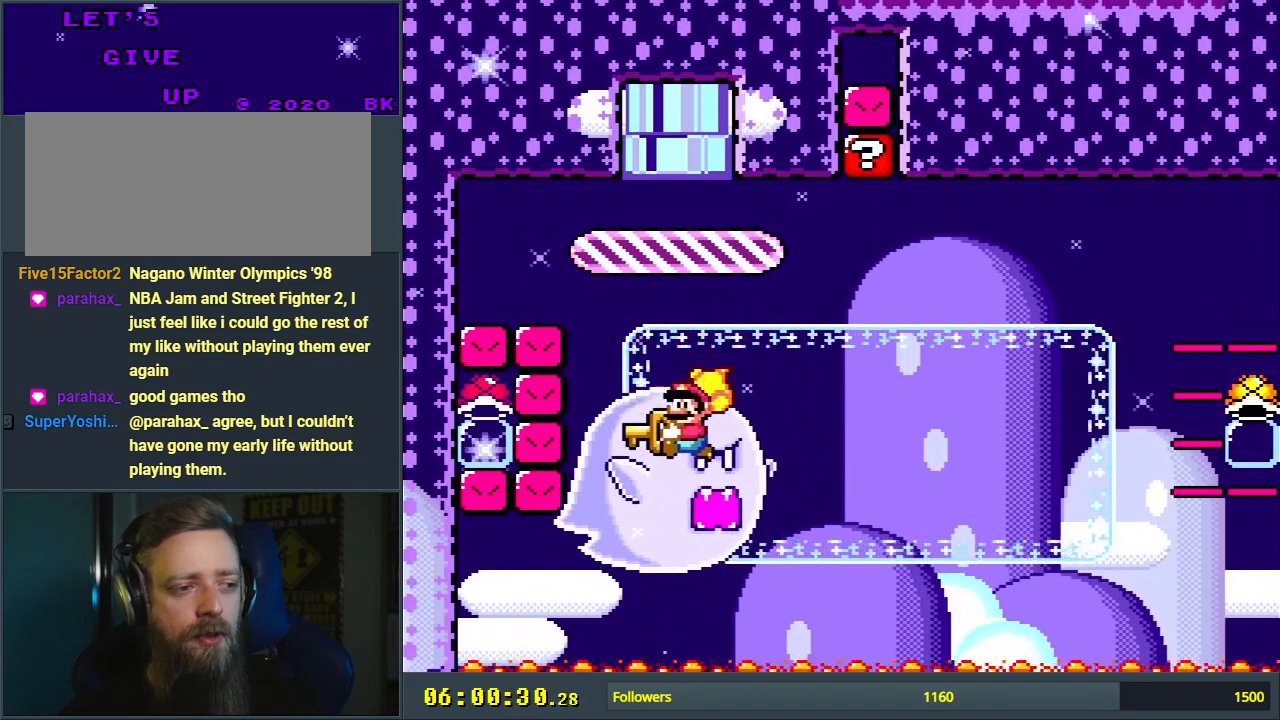
{"buttons": ["Y"], "events": [[183, "DPAD_RIGHT", "up"], [283, "DPAD_LEFT", "down"], [400, "DPAD_LEFT", "up"]]}
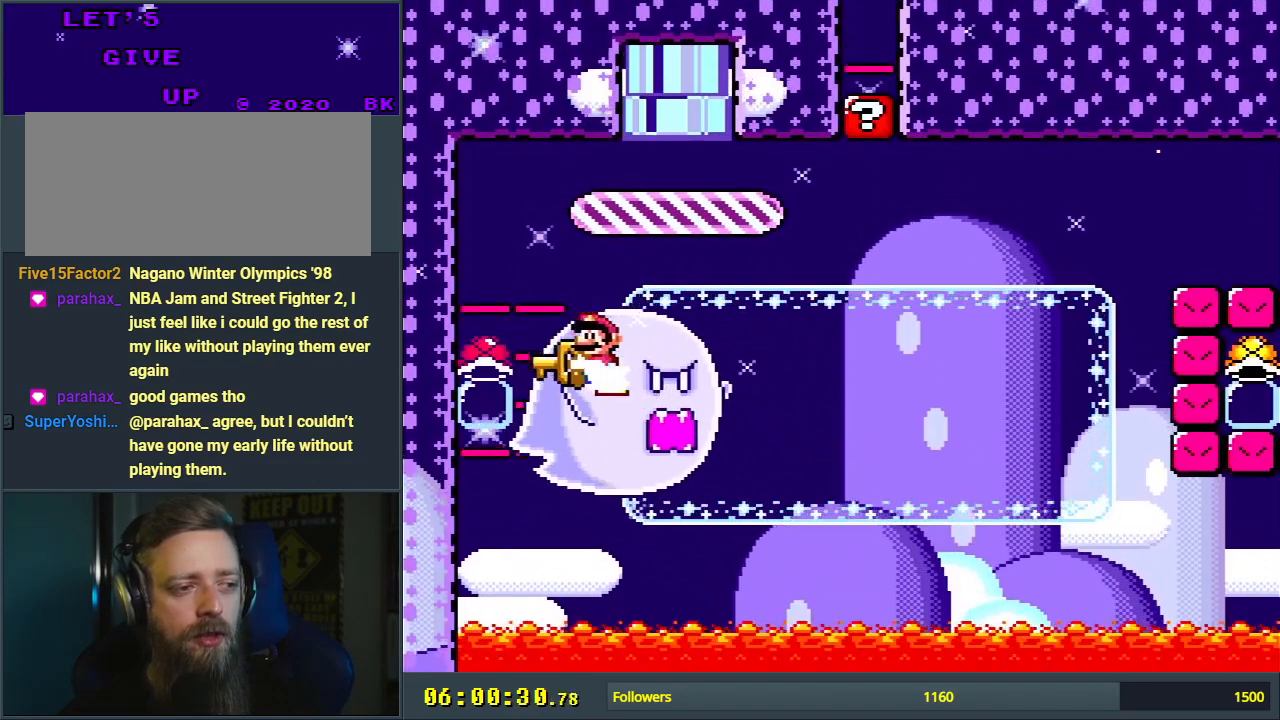
{"buttons": ["Y", "DPAD_RIGHT"], "events": [[167, "DPAD_RIGHT", "down"]]}
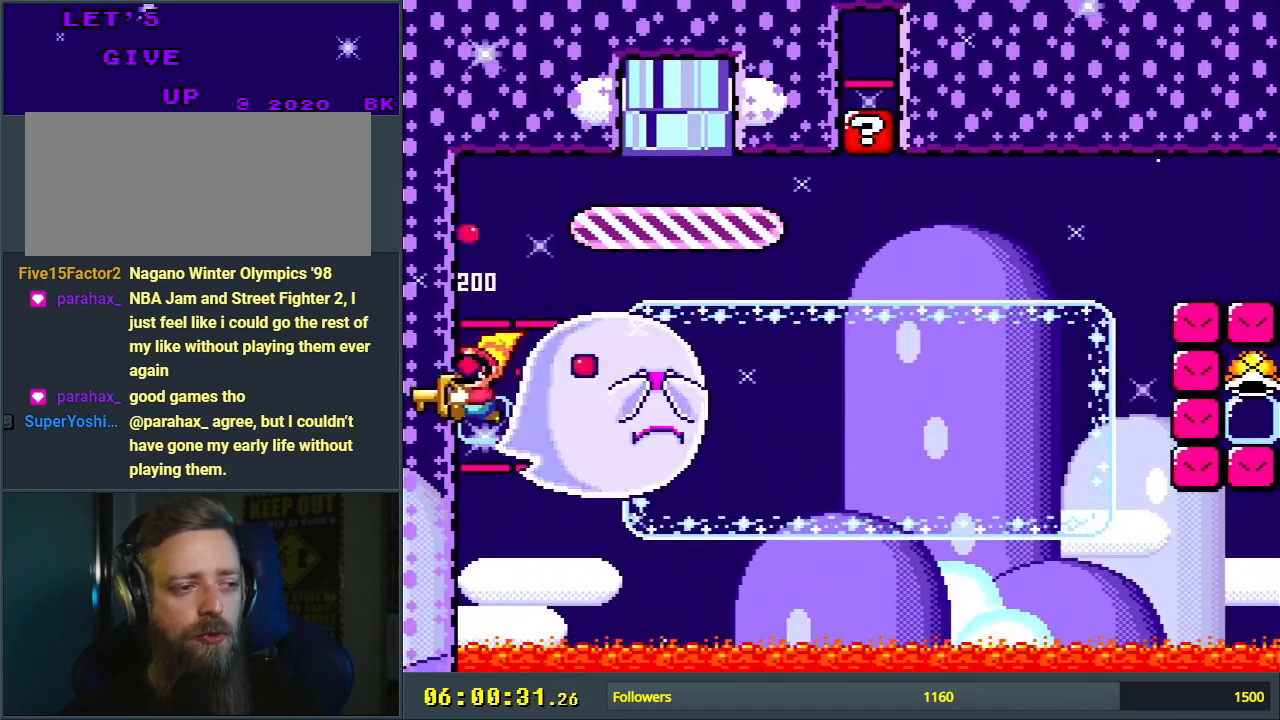
{"buttons": ["Y", "DPAD_RIGHT"], "events": [[100, "DPAD_UP", "down"], [117, "DPAD_RIGHT", "up"], [167, "DPAD_LEFT", "down"], [200, "DPAD_UP", "up"], [417, "DPAD_LEFT", "up"], [433, "DPAD_RIGHT", "down"]]}
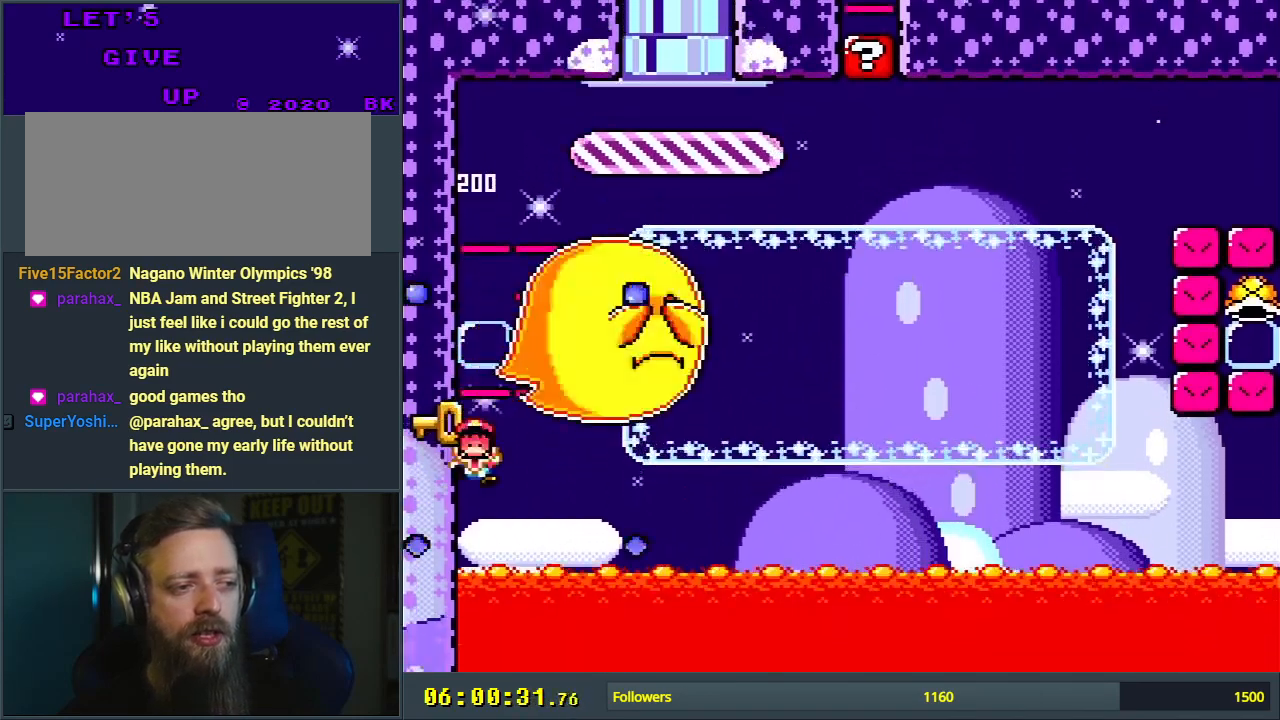
{"buttons": ["A"], "events": [[167, "DPAD_RIGHT", "up"], [217, "Y", "up"], [350, "A", "down"], [467, "A", "up"], [483, "A", "down"]]}
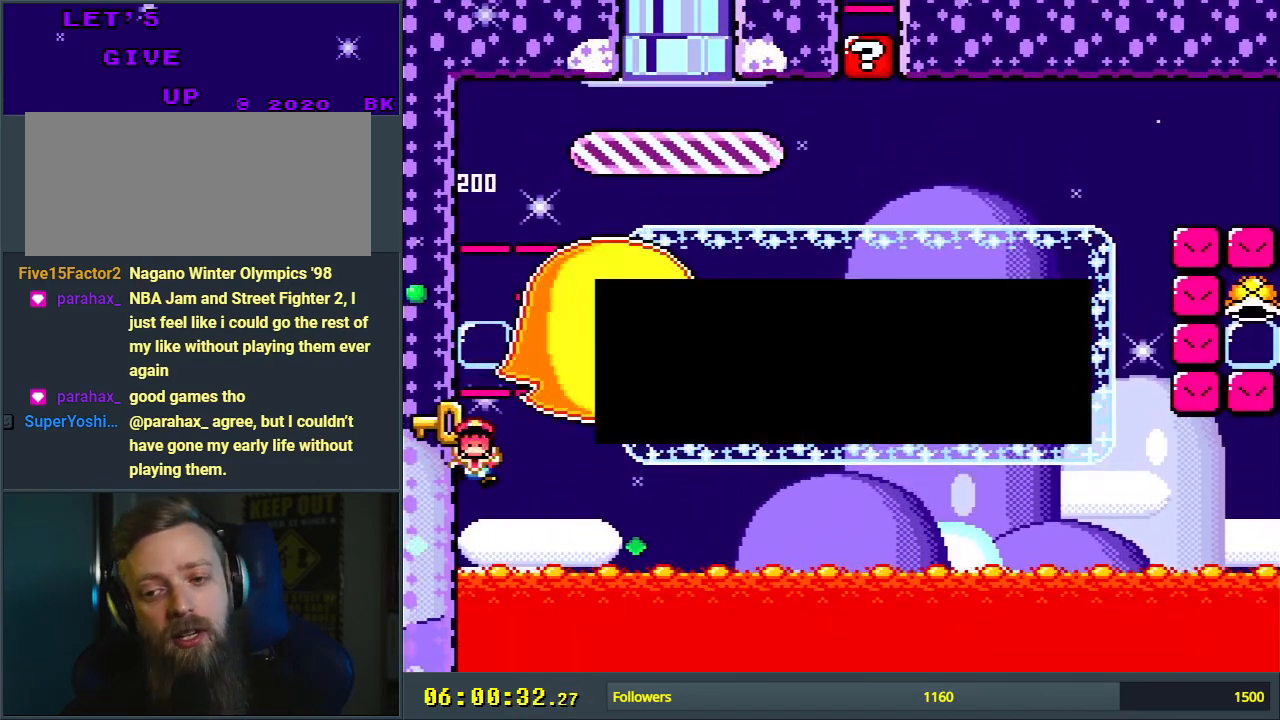
{"buttons": [], "events": [[100, "A", "up"], [167, "A", "down"], [267, "A", "up"]]}
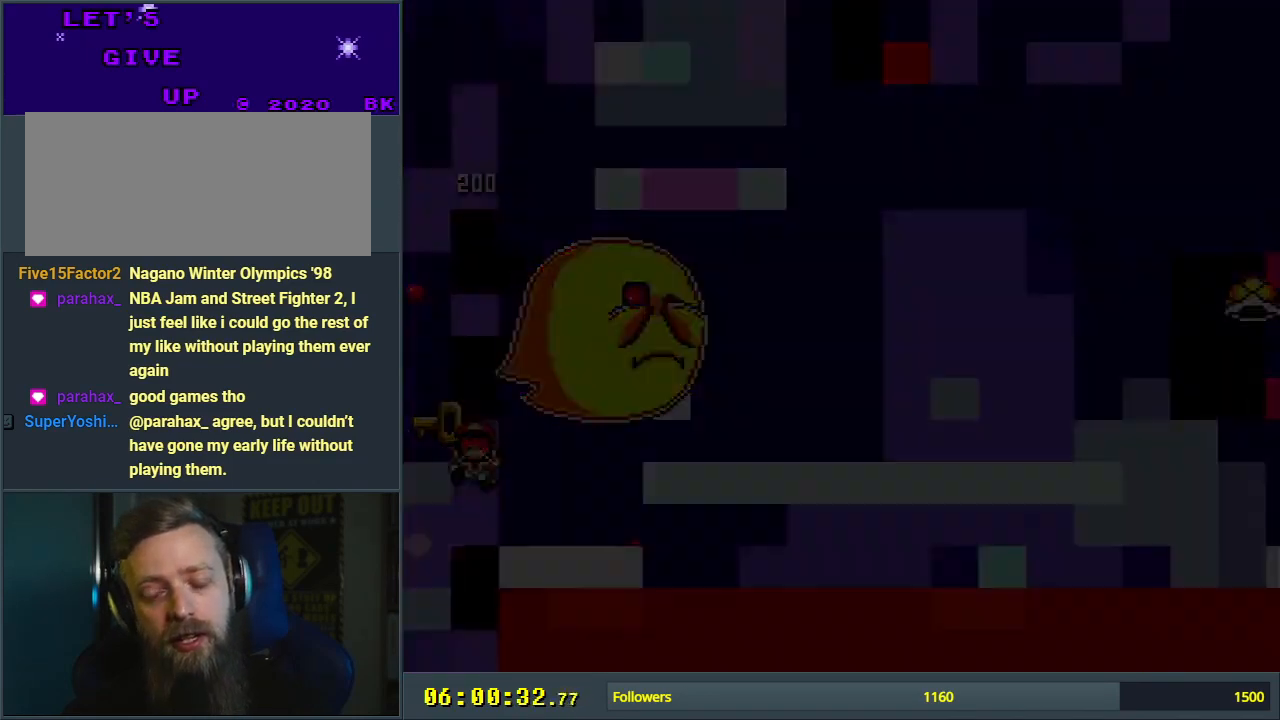
{"buttons": ["Y"], "events": [[183, "Y", "down"]]}
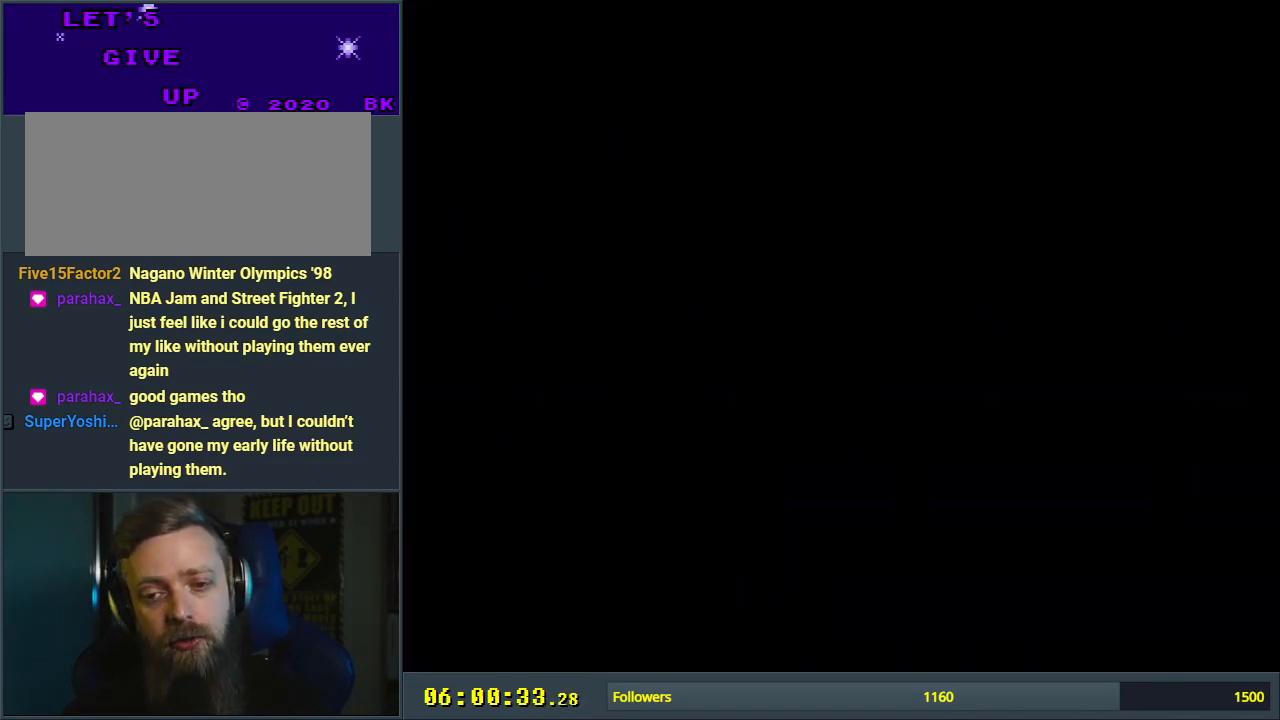
{"buttons": ["Y"], "events": []}
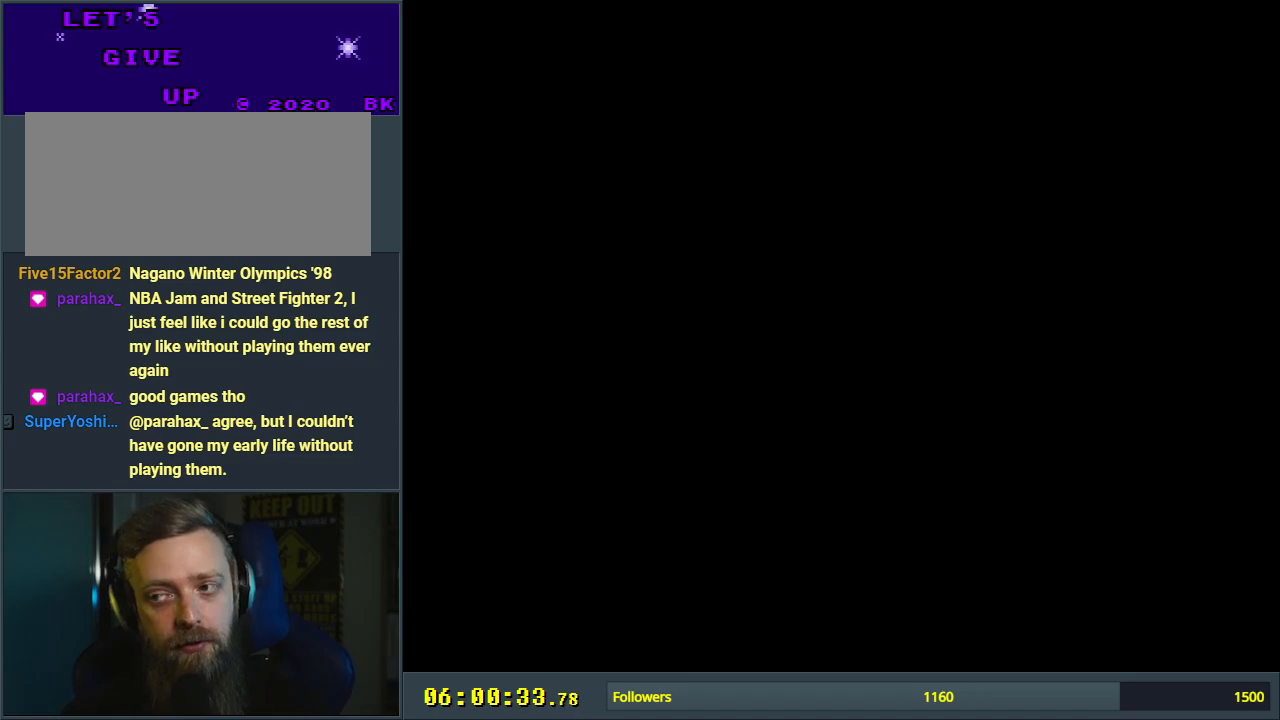
{"buttons": ["Y"], "events": []}
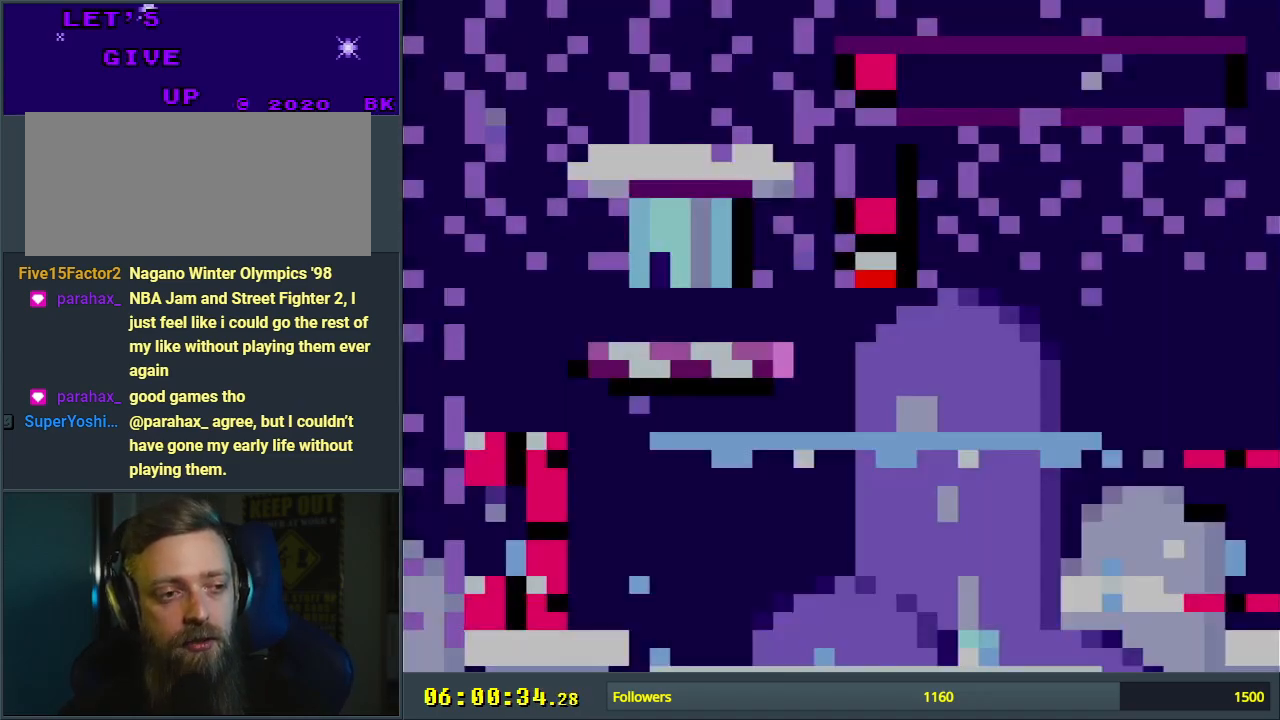
{"buttons": ["Y", "DPAD_RIGHT"], "events": [[300, "DPAD_RIGHT", "down"]]}
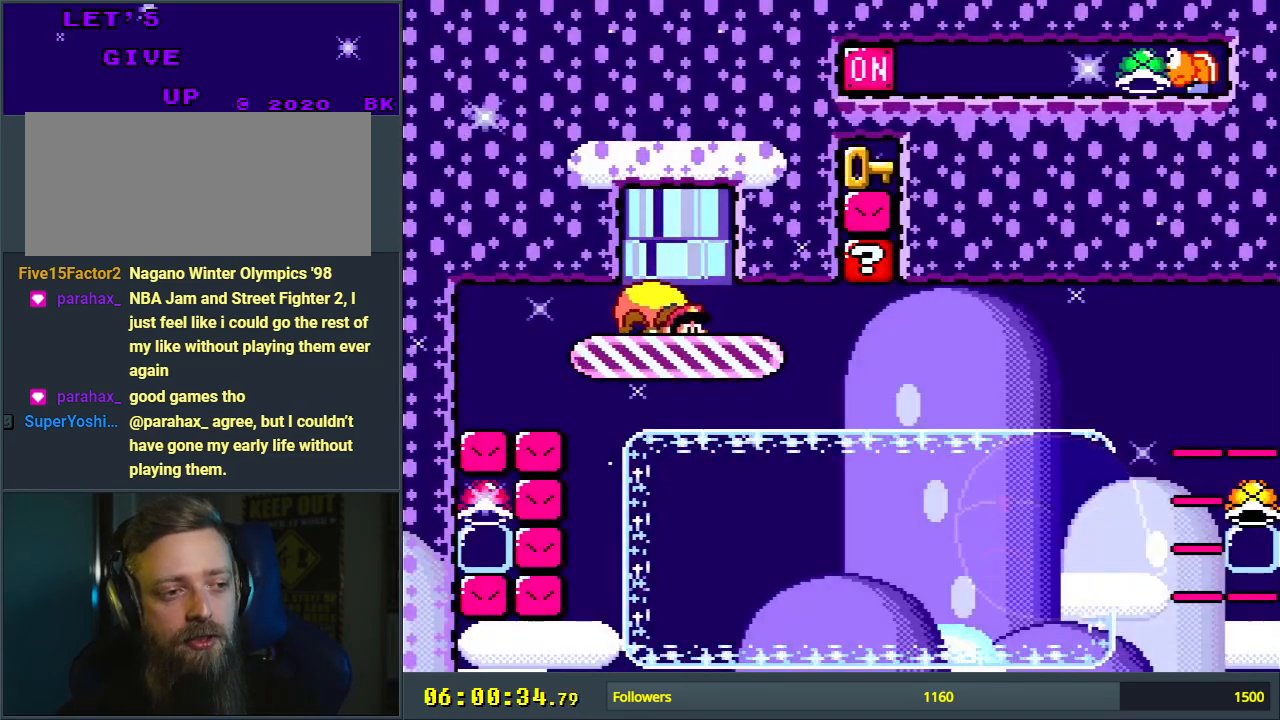
{"buttons": ["X", "Y", "DPAD_LEFT"], "events": [[217, "DPAD_RIGHT", "up"], [283, "DPAD_LEFT", "down"], [383, "X", "down"]]}
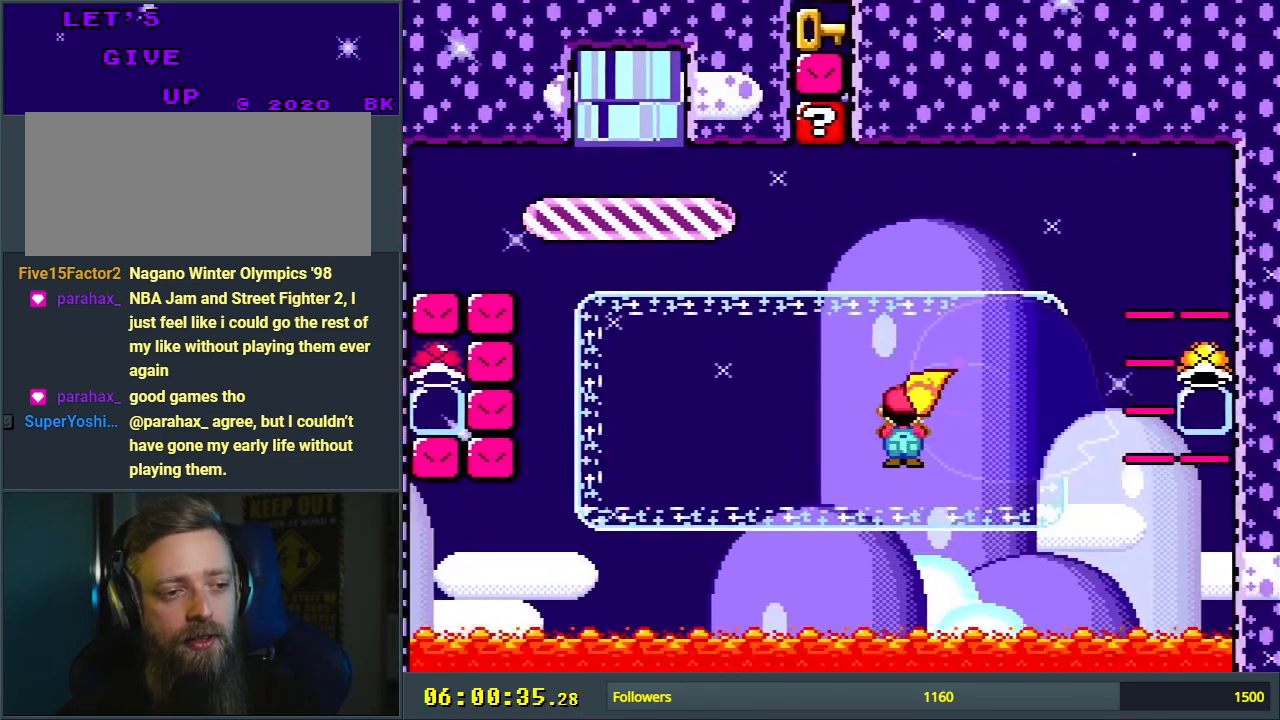
{"buttons": [], "events": [[33, "X", "up"], [100, "X", "down"], [233, "X", "up"], [367, "DPAD_LEFT", "up"], [450, "Y", "up"]]}
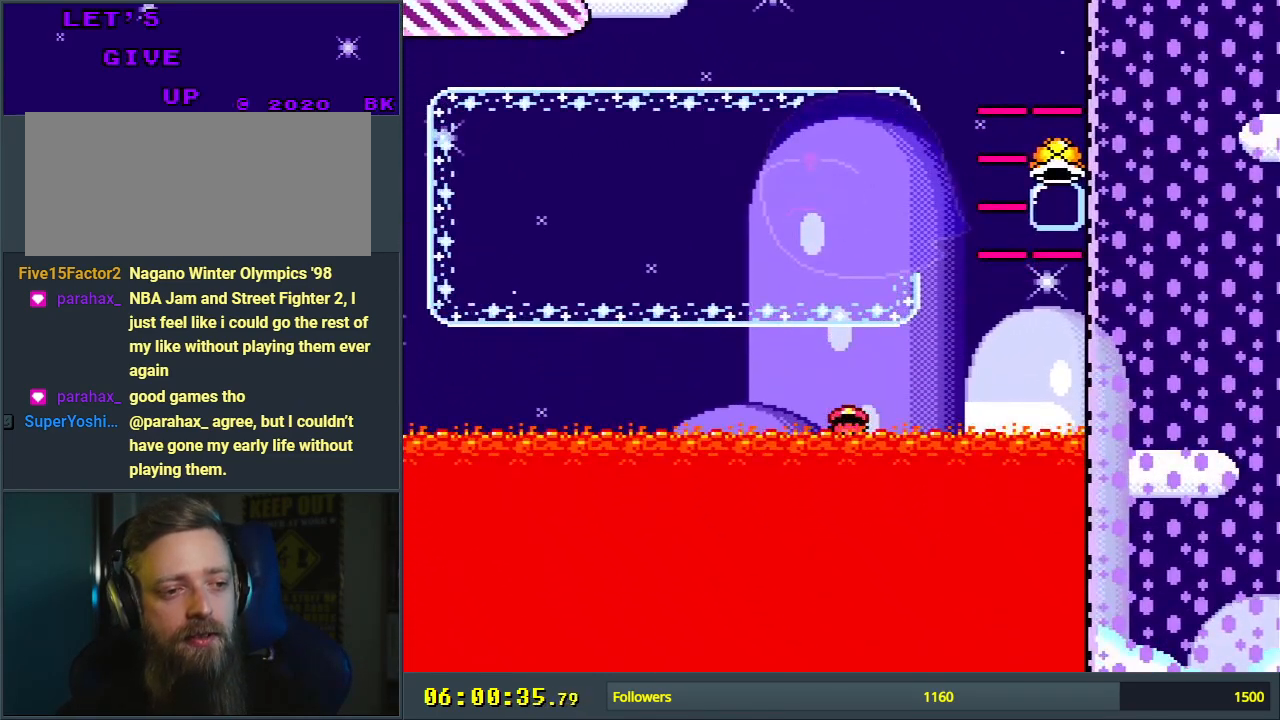
{"buttons": [], "events": [[100, "A", "down"], [200, "A", "up"], [233, "A", "down"], [333, "A", "up"], [400, "A", "down"], [467, "A", "up"]]}